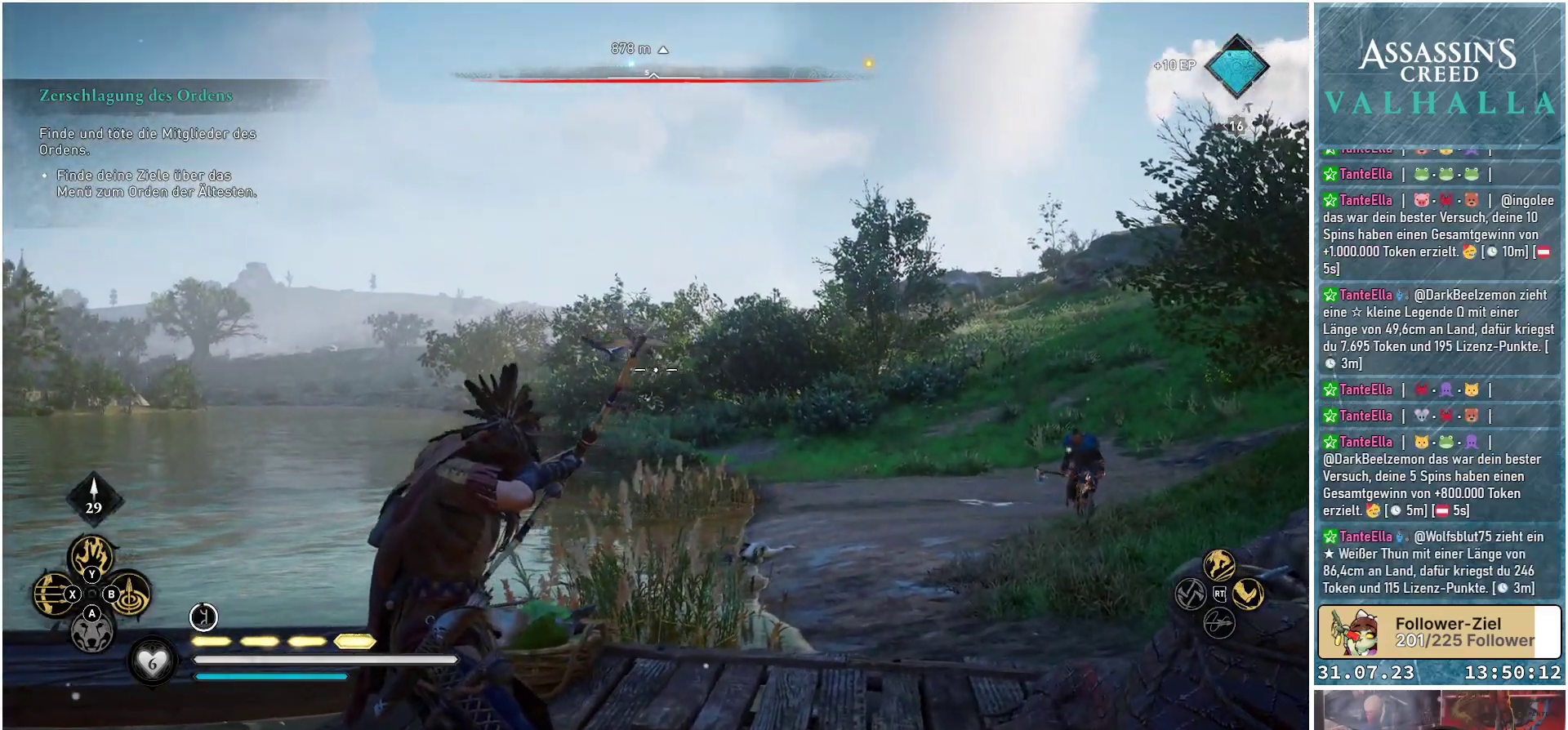
Gameplay with a controller (Xbox layout); each line is a JSON object with the inputs held at the frame after it. "events" lists button and stick changes between this image and that frame as [ms after this image, input, new state], when the widget could be followed in between.
{"buttons": ["L2", "R2"], "left_stick": "center", "right_stick": "down-right", "events": [[50, "right_stick", "down-left"], [150, "right_stick", "down-right"]]}
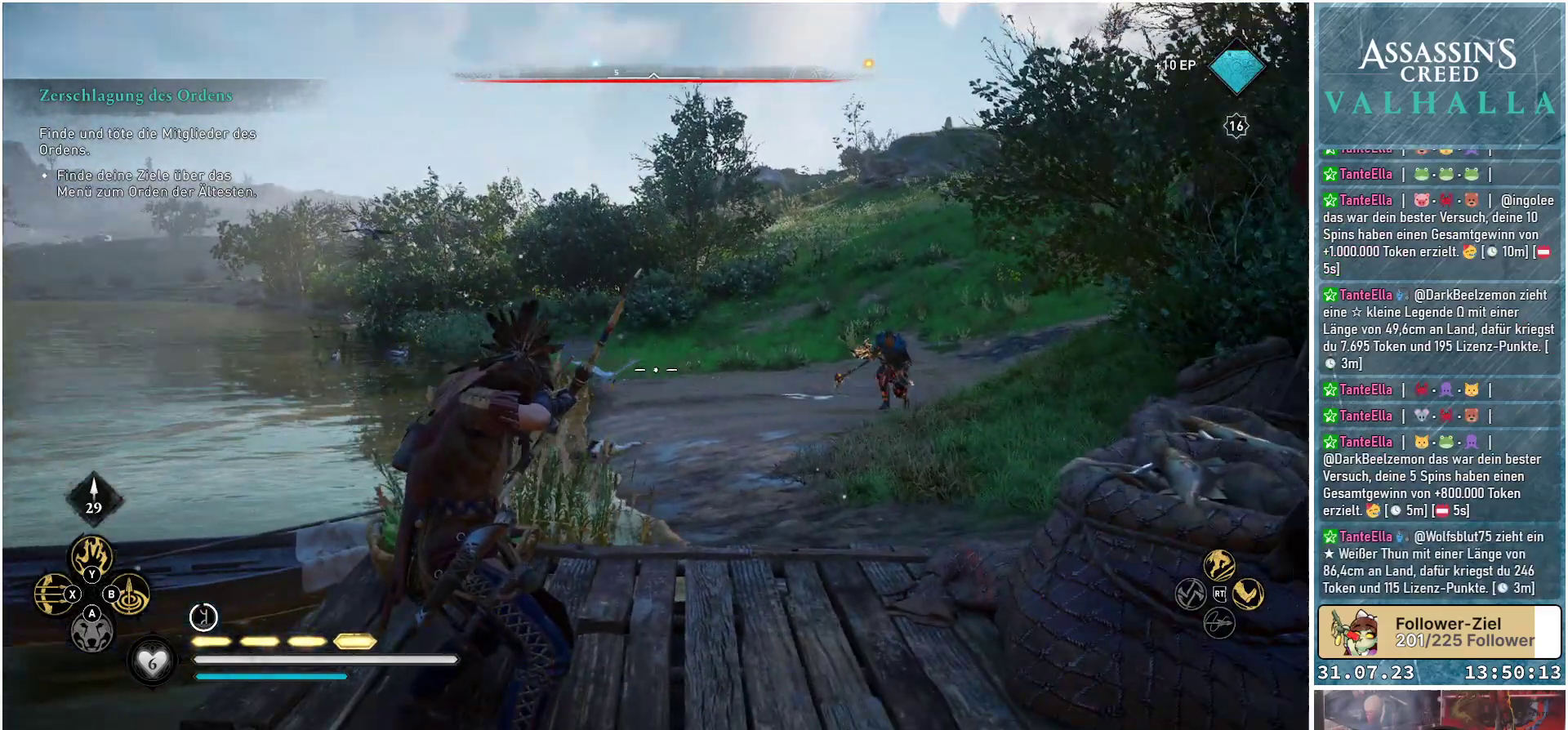
{"buttons": ["L2", "R2"], "left_stick": "center", "right_stick": "up-left", "events": [[100, "right_stick", "left"], [283, "right_stick", "up-left"]]}
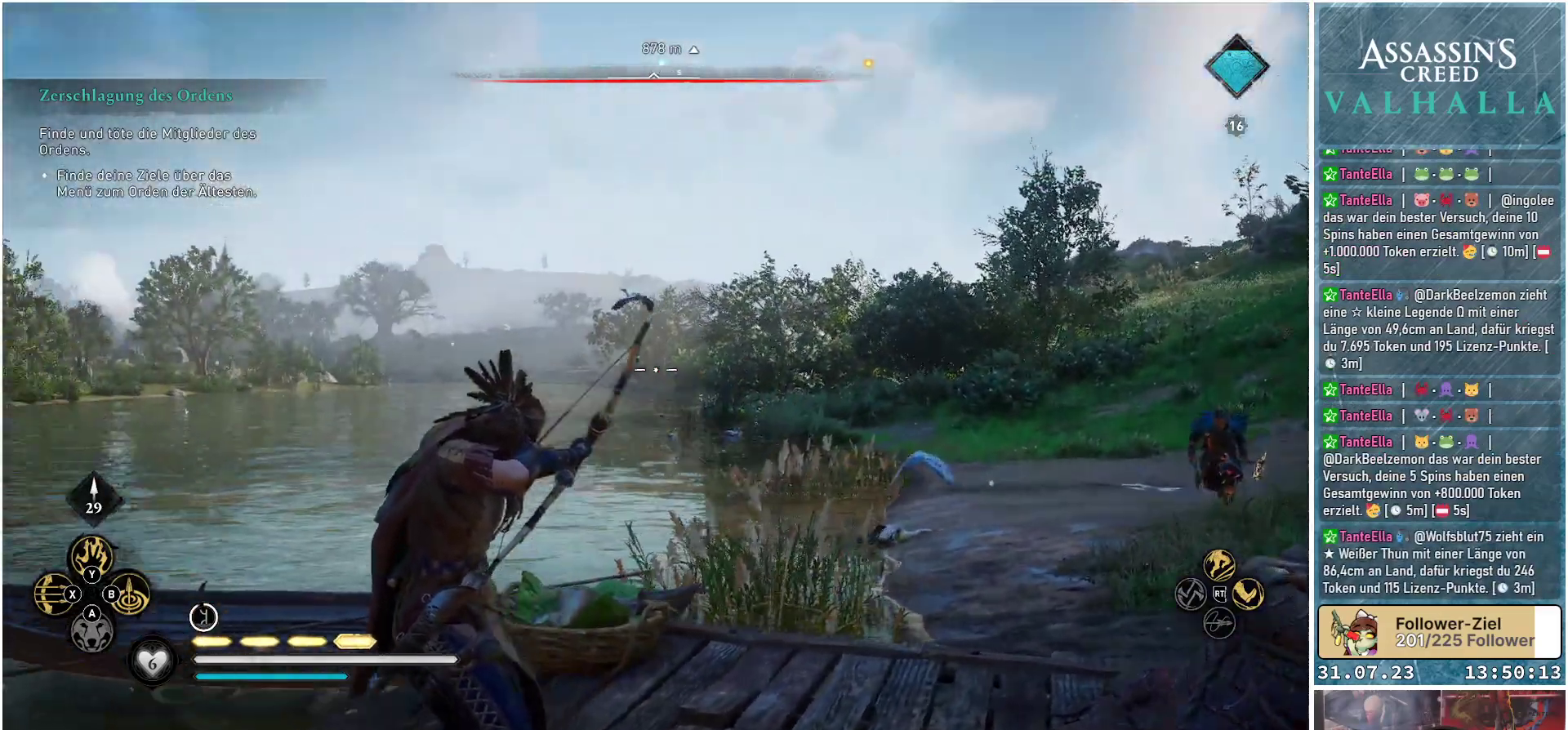
{"buttons": ["L2", "R2"], "left_stick": "center", "right_stick": "down-right", "events": [[83, "right_stick", "up"], [183, "right_stick", "center"], [383, "right_stick", "down-right"]]}
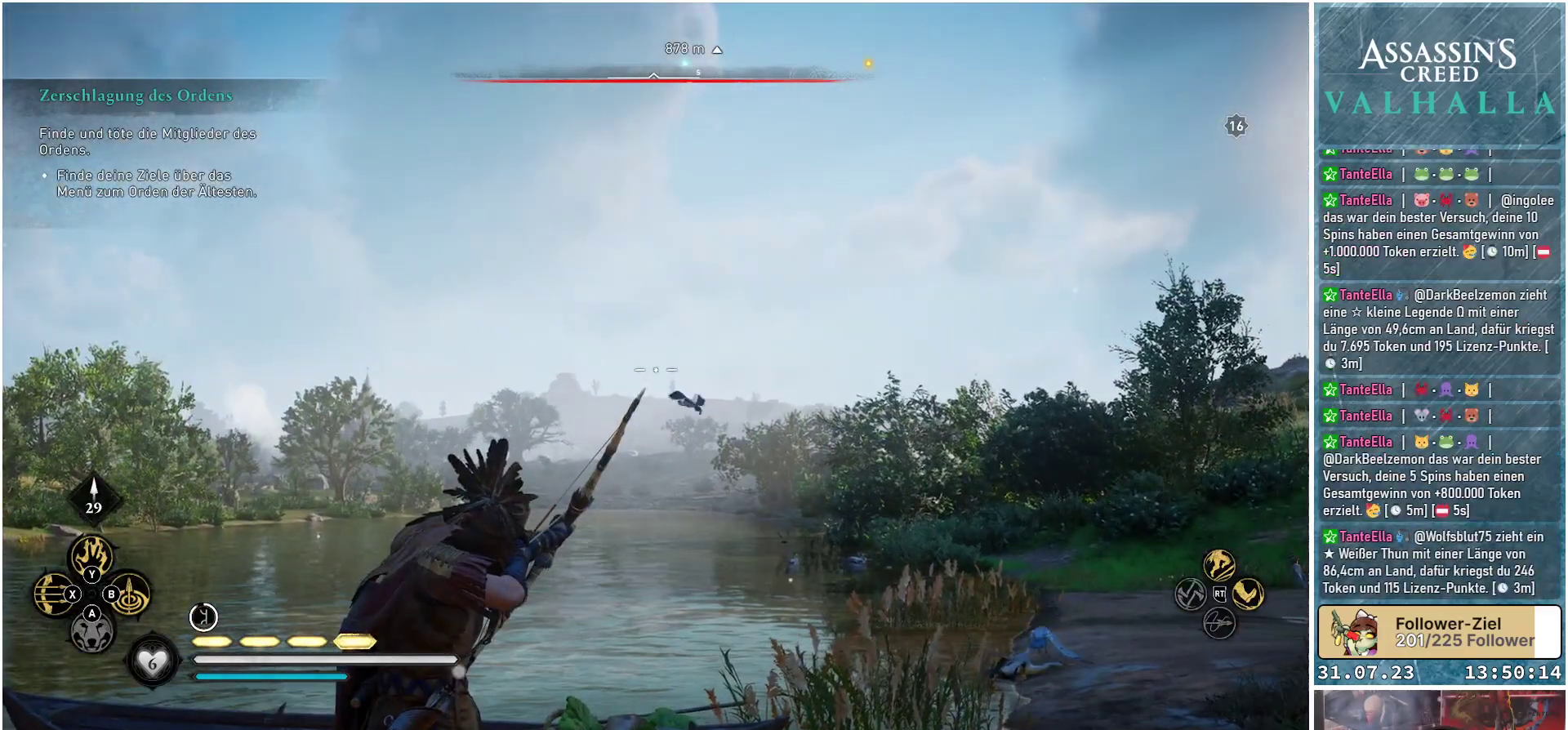
{"buttons": ["L2", "R2"], "left_stick": "center", "right_stick": "left", "events": [[183, "right_stick", "down-left"], [383, "right_stick", "left"]]}
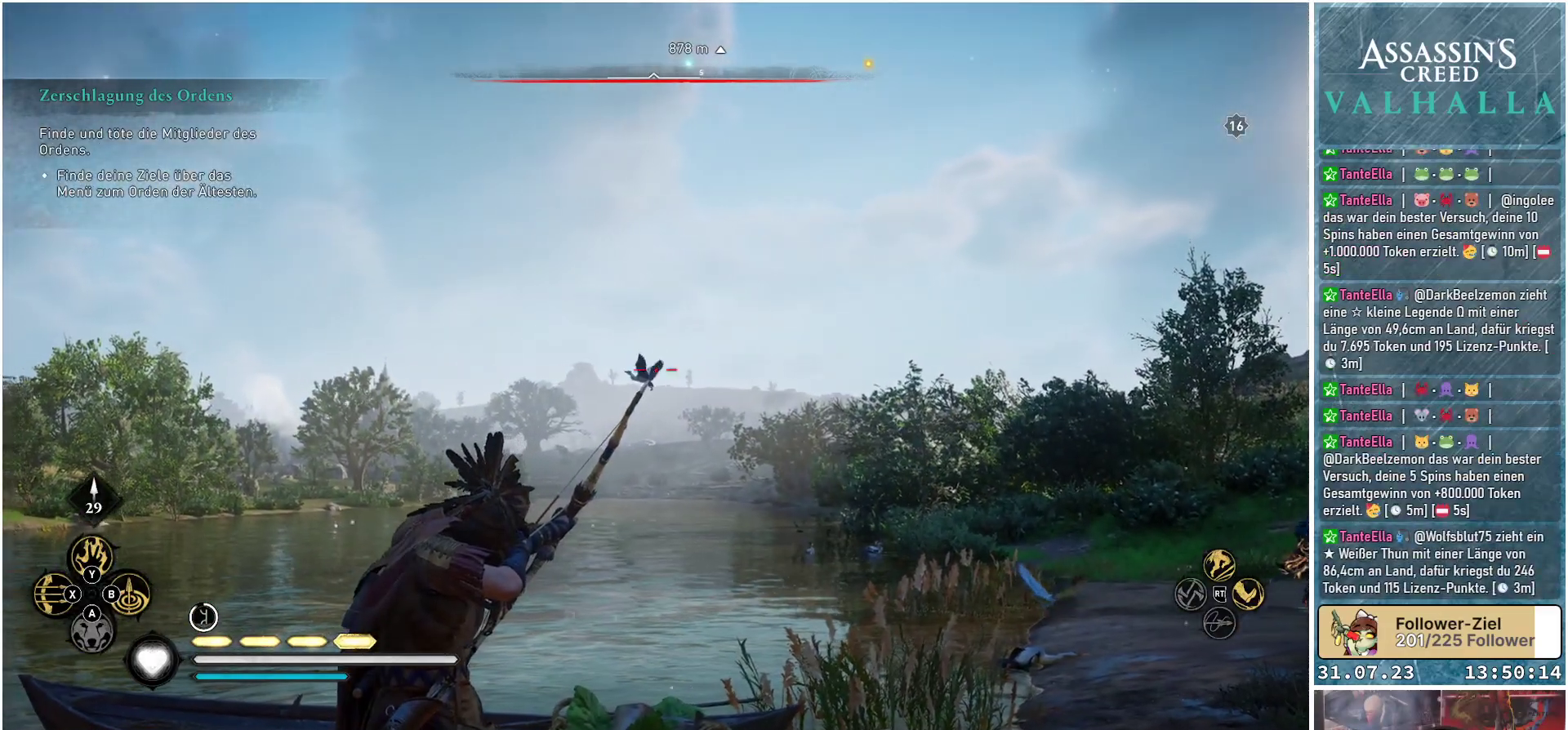
{"buttons": ["L2", "R2"], "left_stick": "center", "right_stick": "left", "events": [[183, "right_stick", "up-left"], [467, "right_stick", "left"]]}
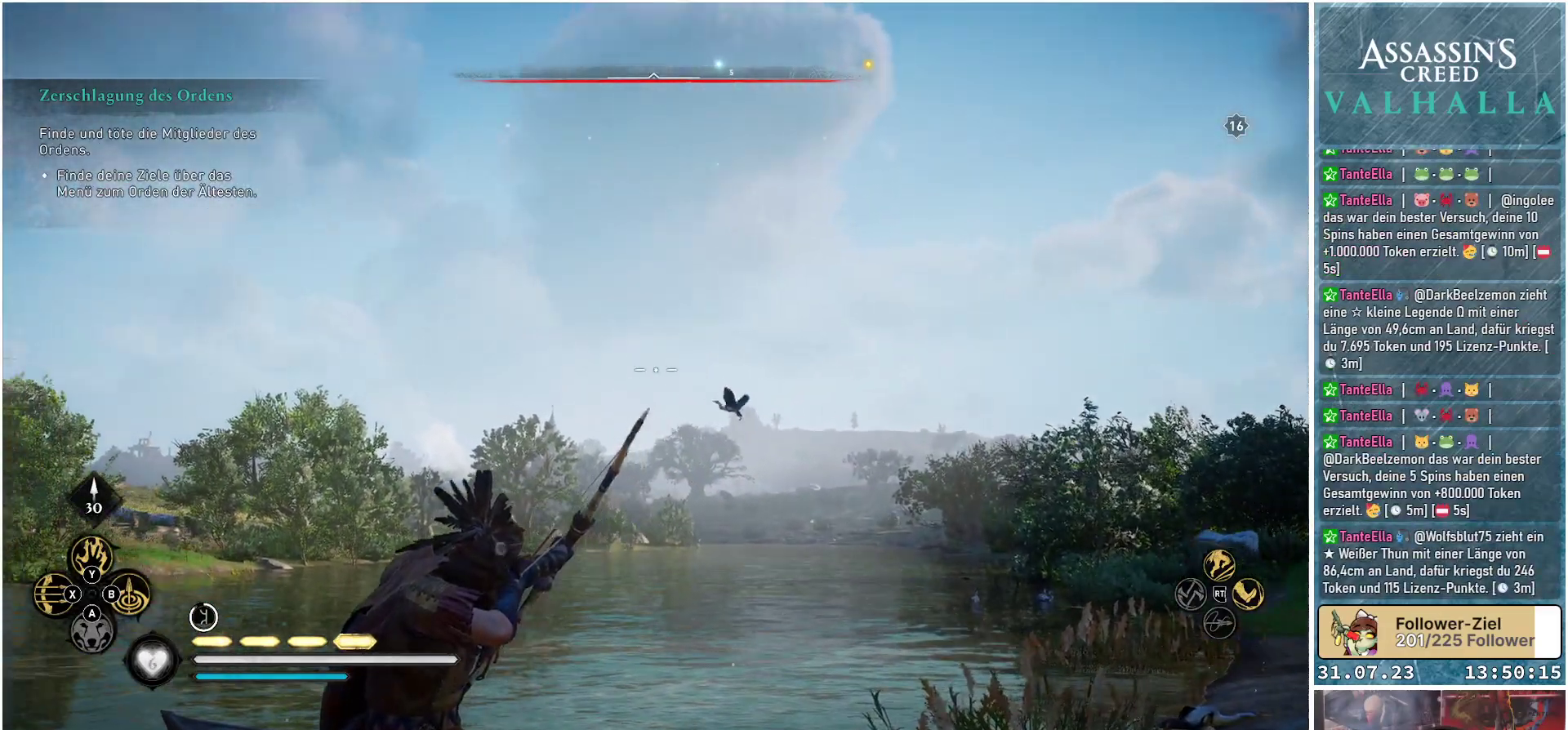
{"buttons": ["L2", "R2"], "left_stick": "center", "right_stick": "down-left", "events": [[117, "right_stick", "center"], [317, "right_stick", "down-left"]]}
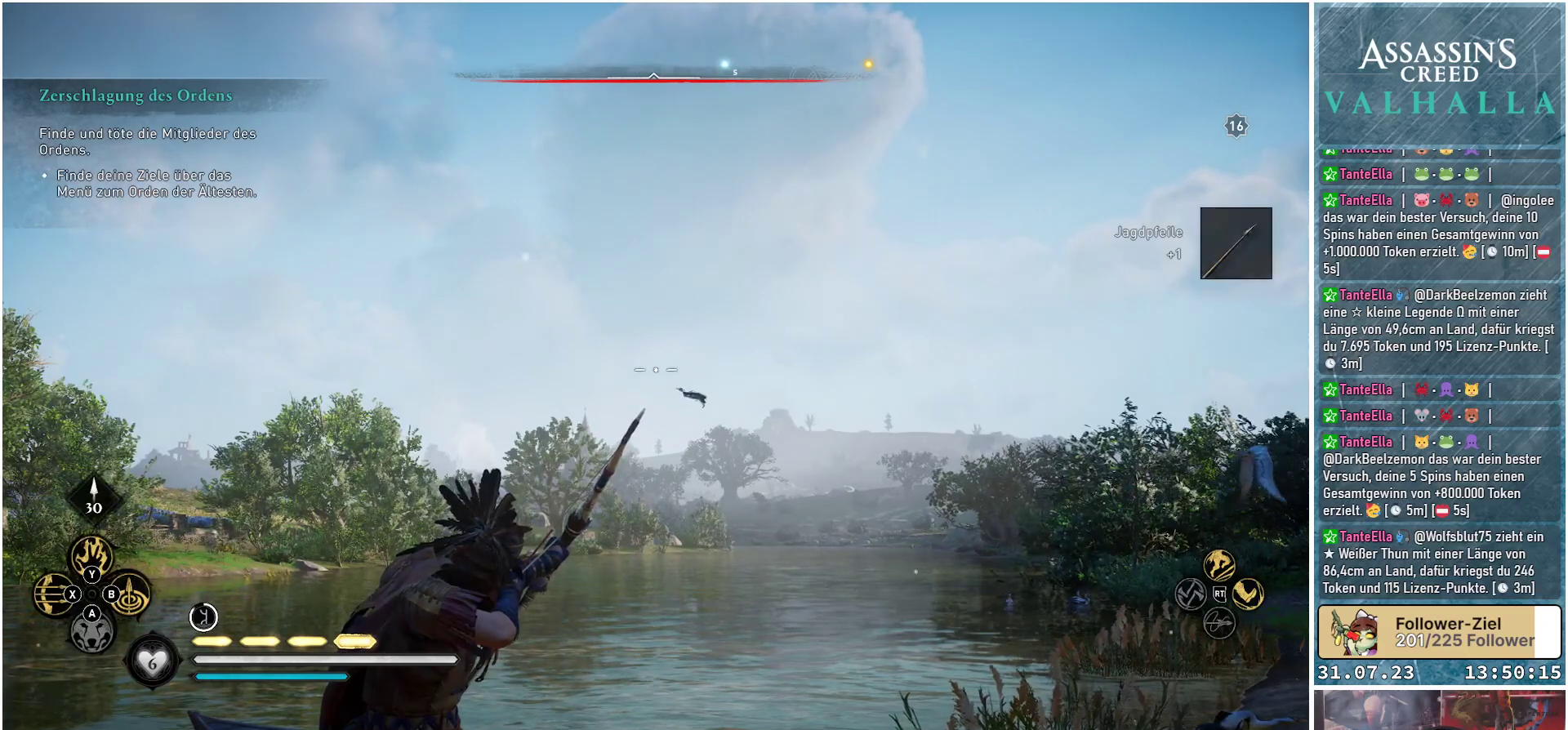
{"buttons": ["L2", "R2"], "left_stick": "center", "right_stick": "left", "events": [[217, "right_stick", "left"]]}
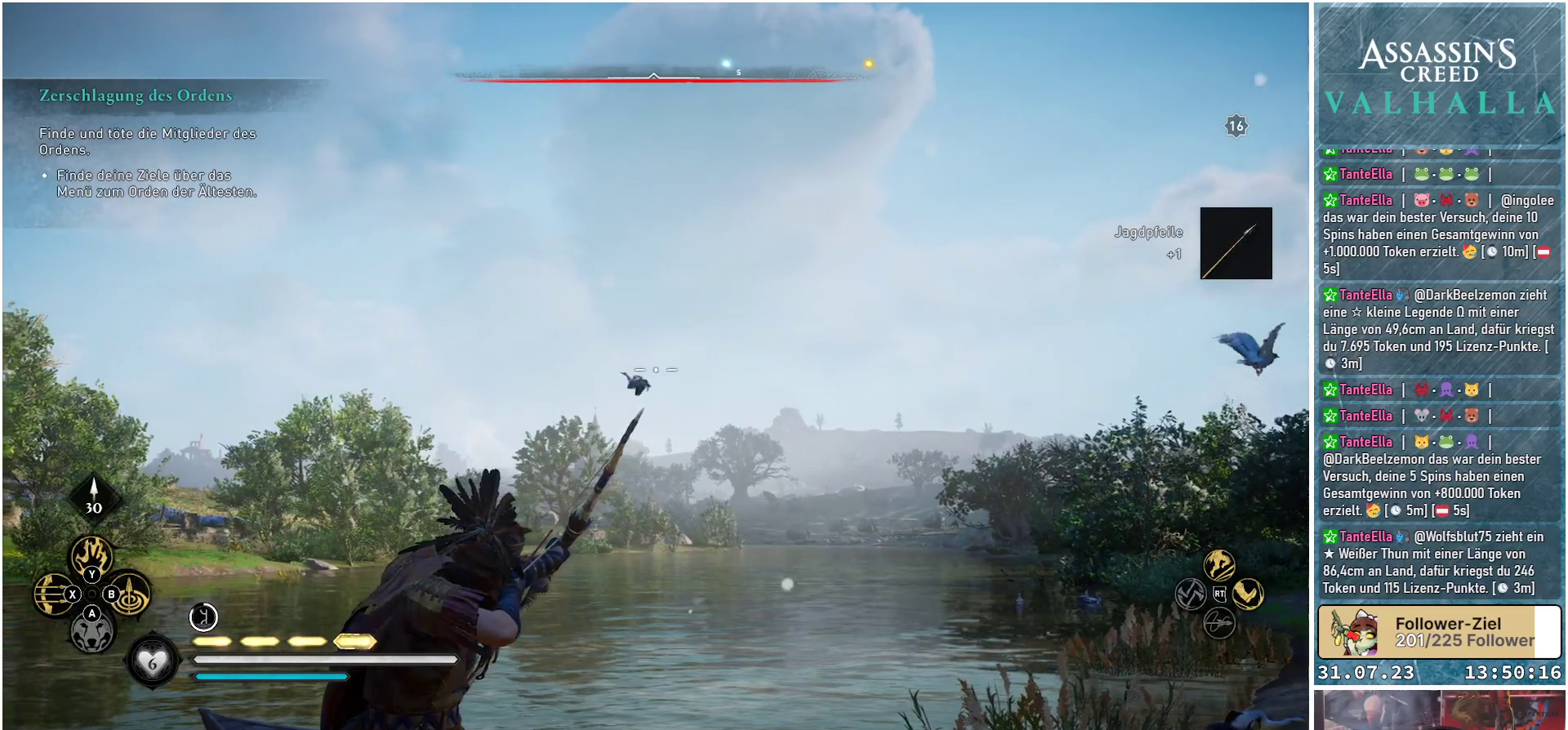
{"buttons": ["L2", "R2"], "left_stick": "center", "right_stick": "left", "events": []}
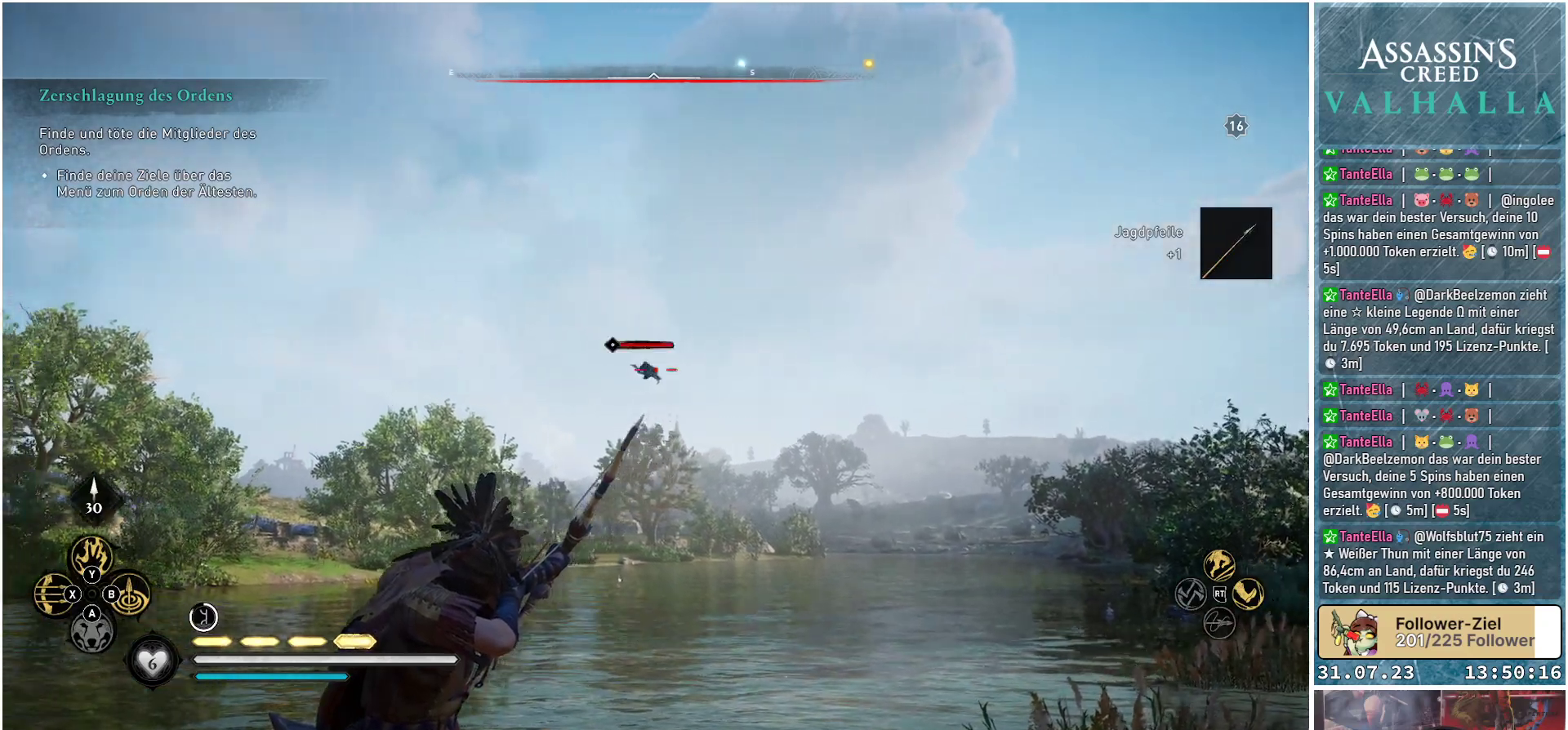
{"buttons": ["L2"], "left_stick": "center", "right_stick": "center", "events": [[283, "R2", "up"], [300, "right_stick", "center"]]}
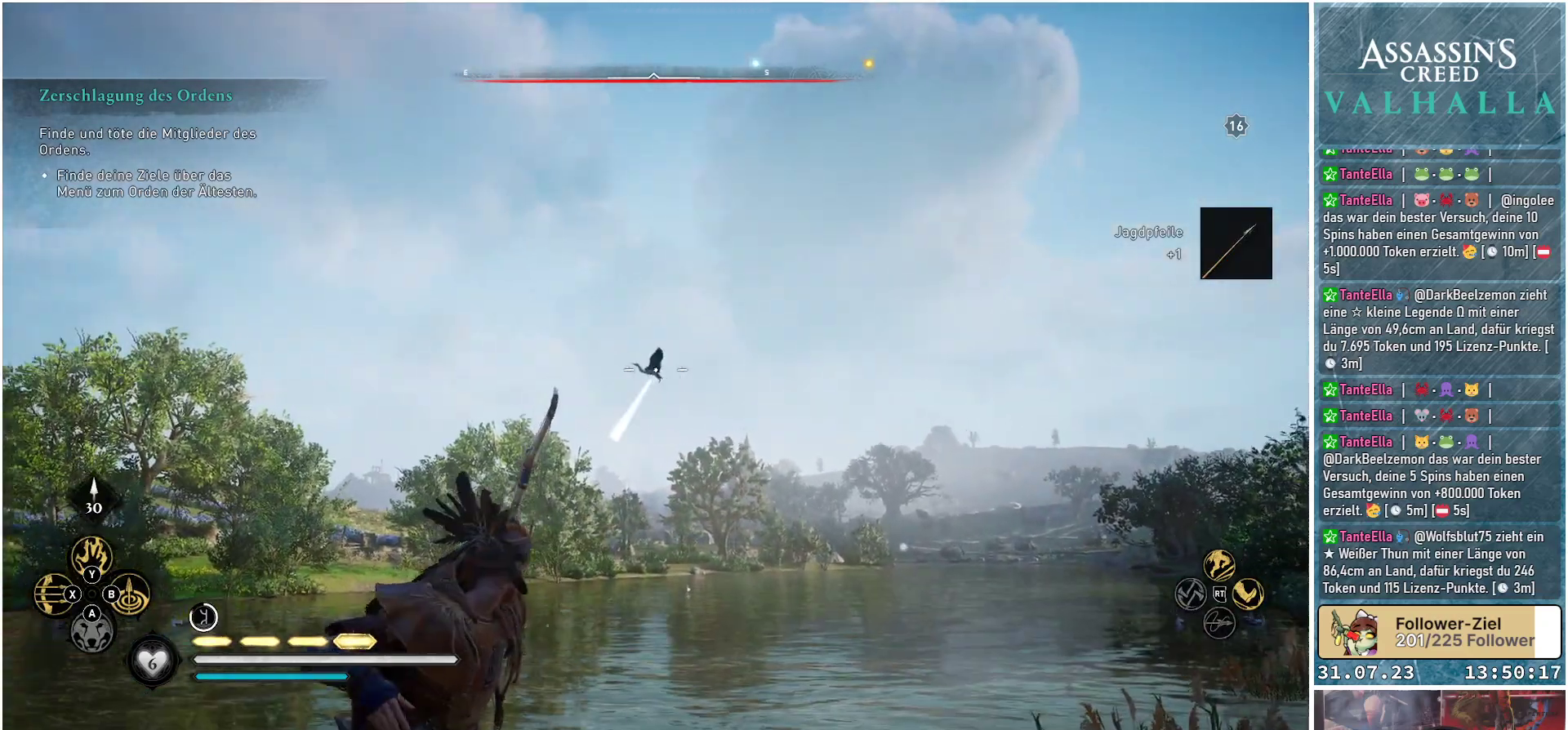
{"buttons": ["L2"], "left_stick": "center", "right_stick": "center", "events": []}
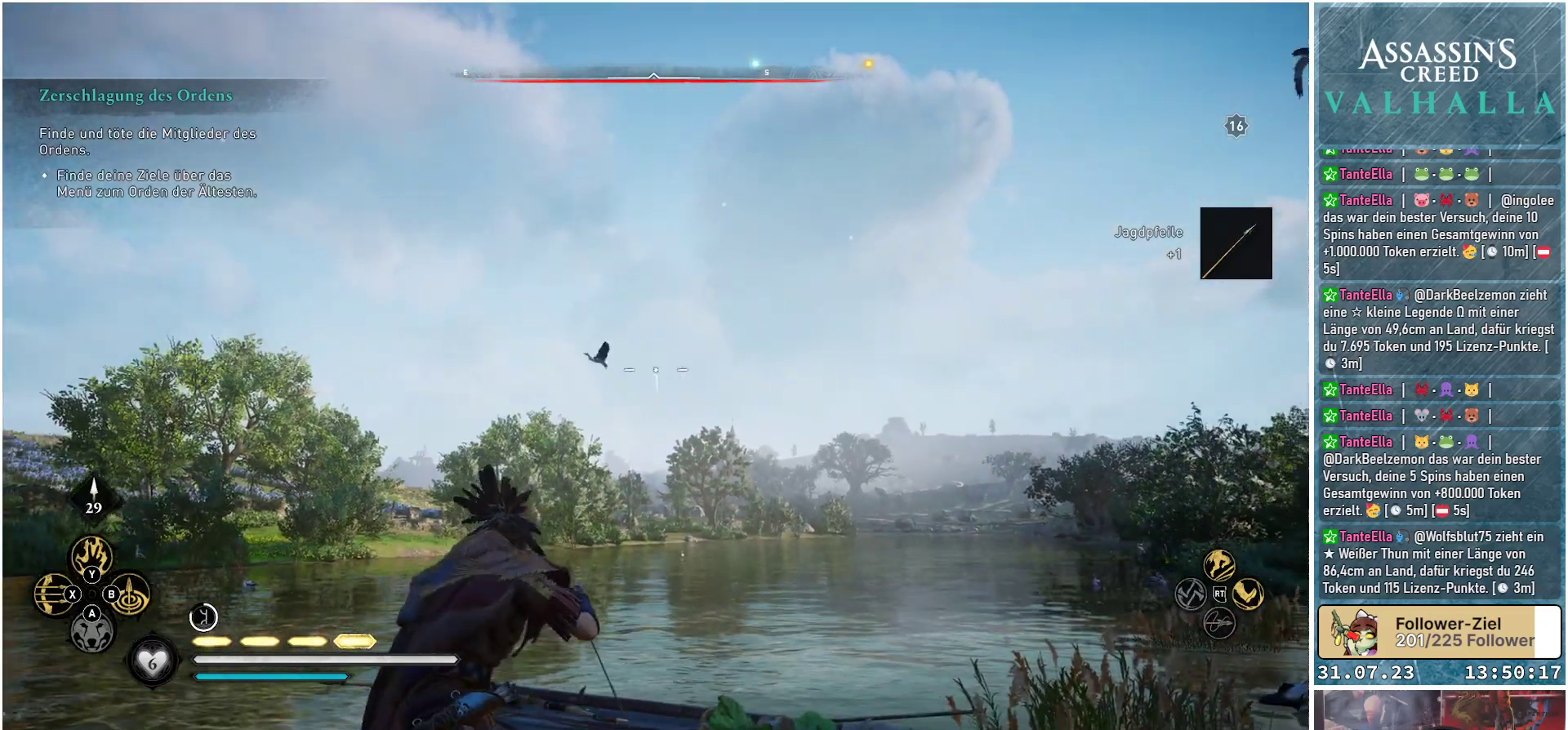
{"buttons": ["L2"], "left_stick": "center", "right_stick": "down", "events": [[83, "right_stick", "down"]]}
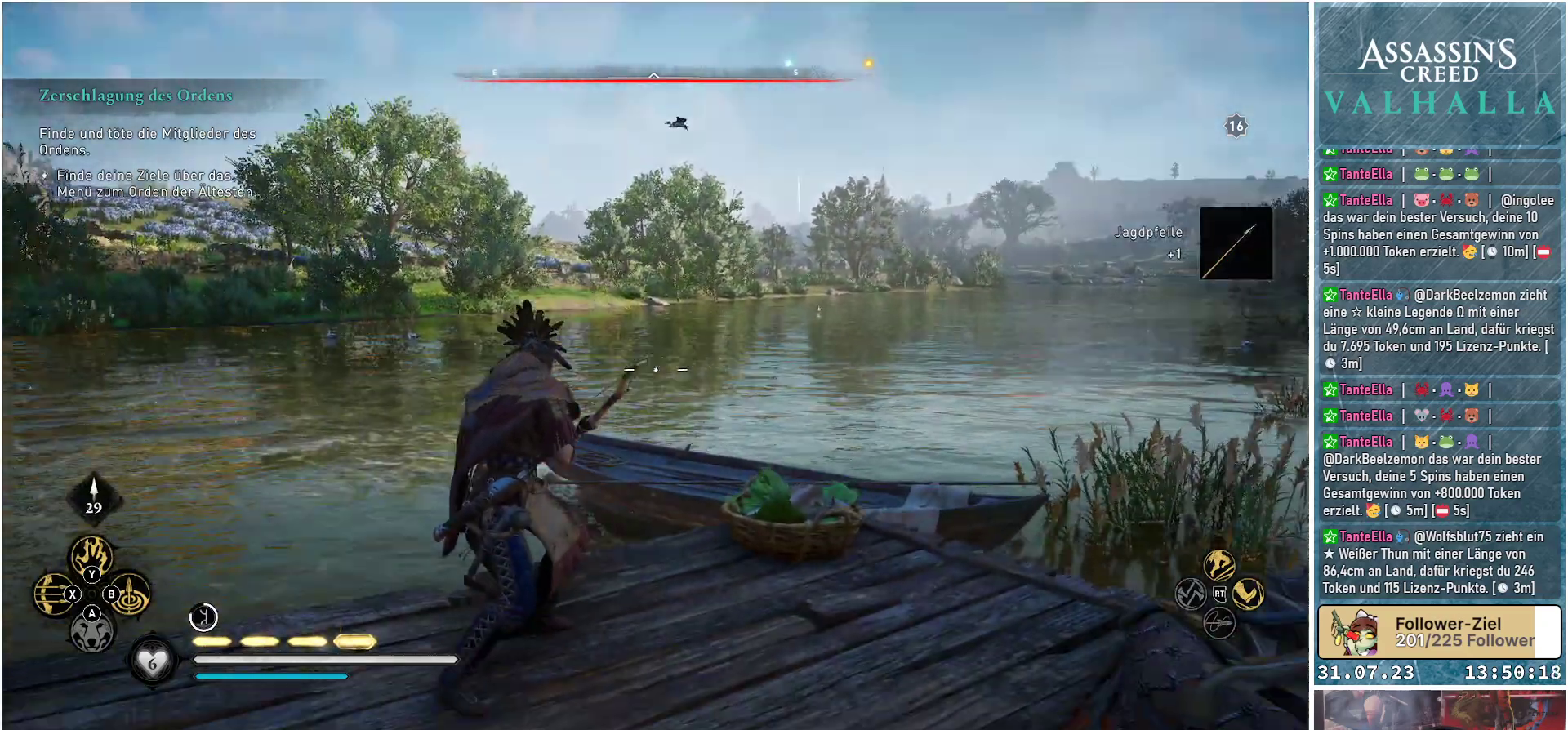
{"buttons": ["L2"], "left_stick": "center", "right_stick": "left", "events": [[33, "right_stick", "center"], [317, "right_stick", "left"]]}
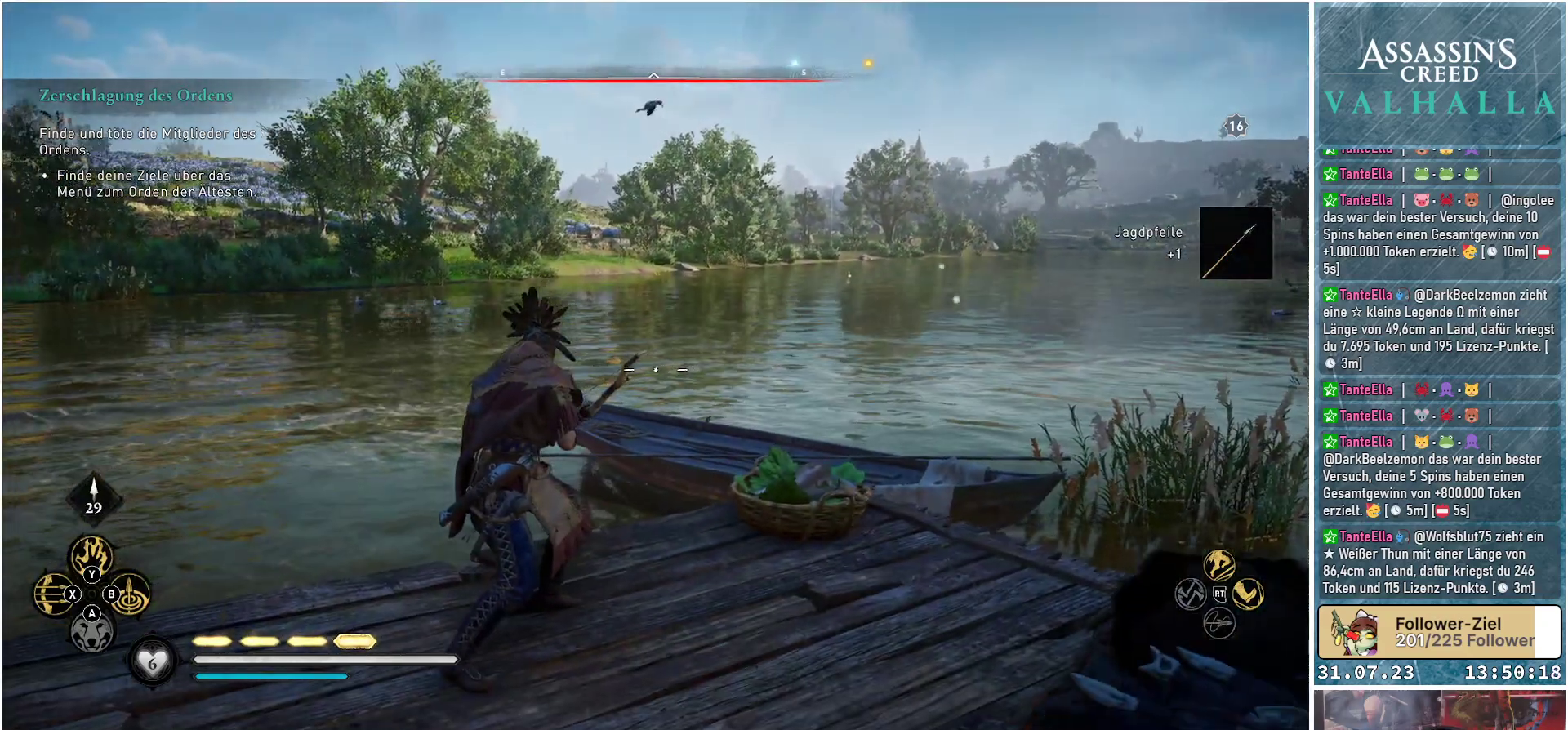
{"buttons": [], "left_stick": "center", "right_stick": "left", "events": [[400, "L2", "up"]]}
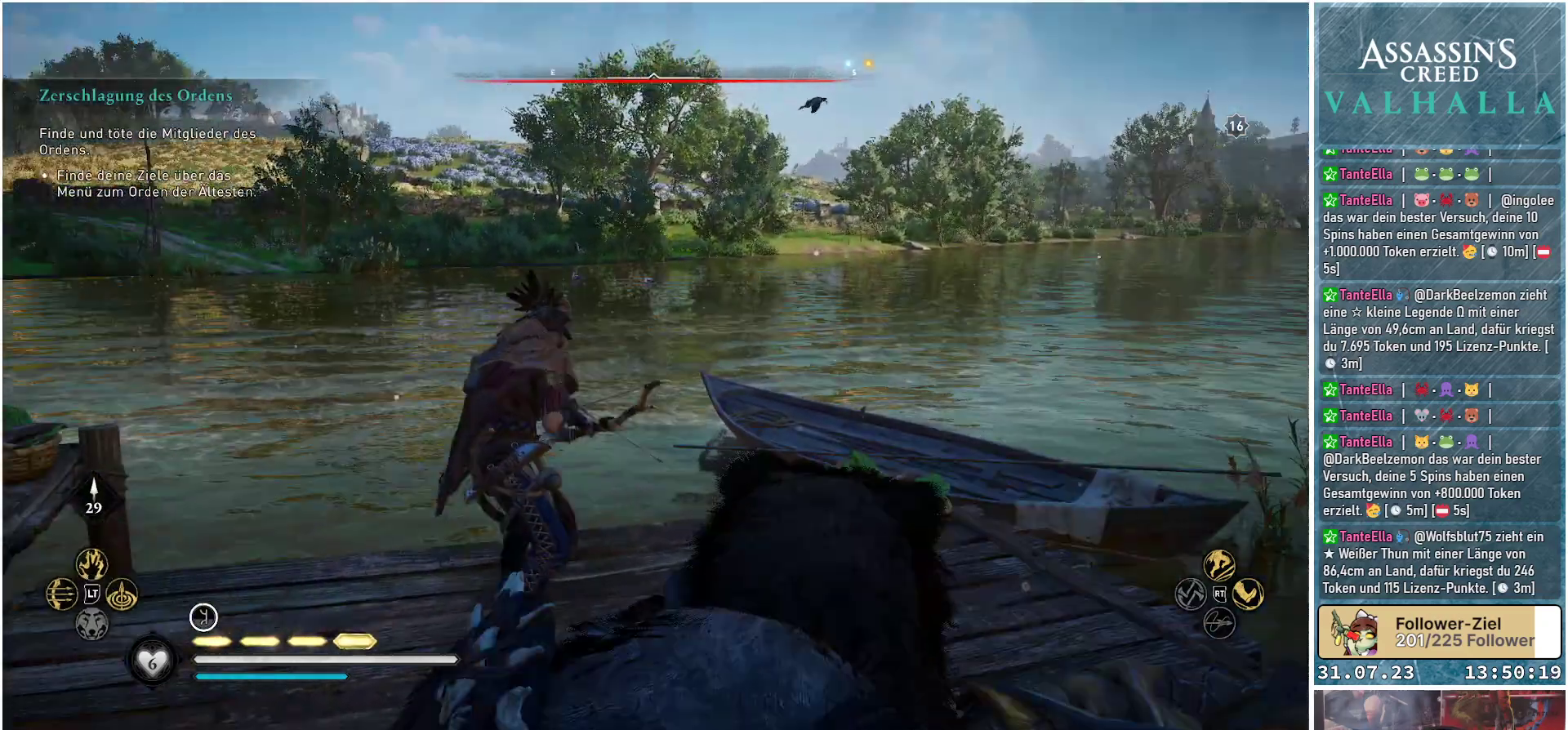
{"buttons": [], "left_stick": "center", "right_stick": "left", "events": []}
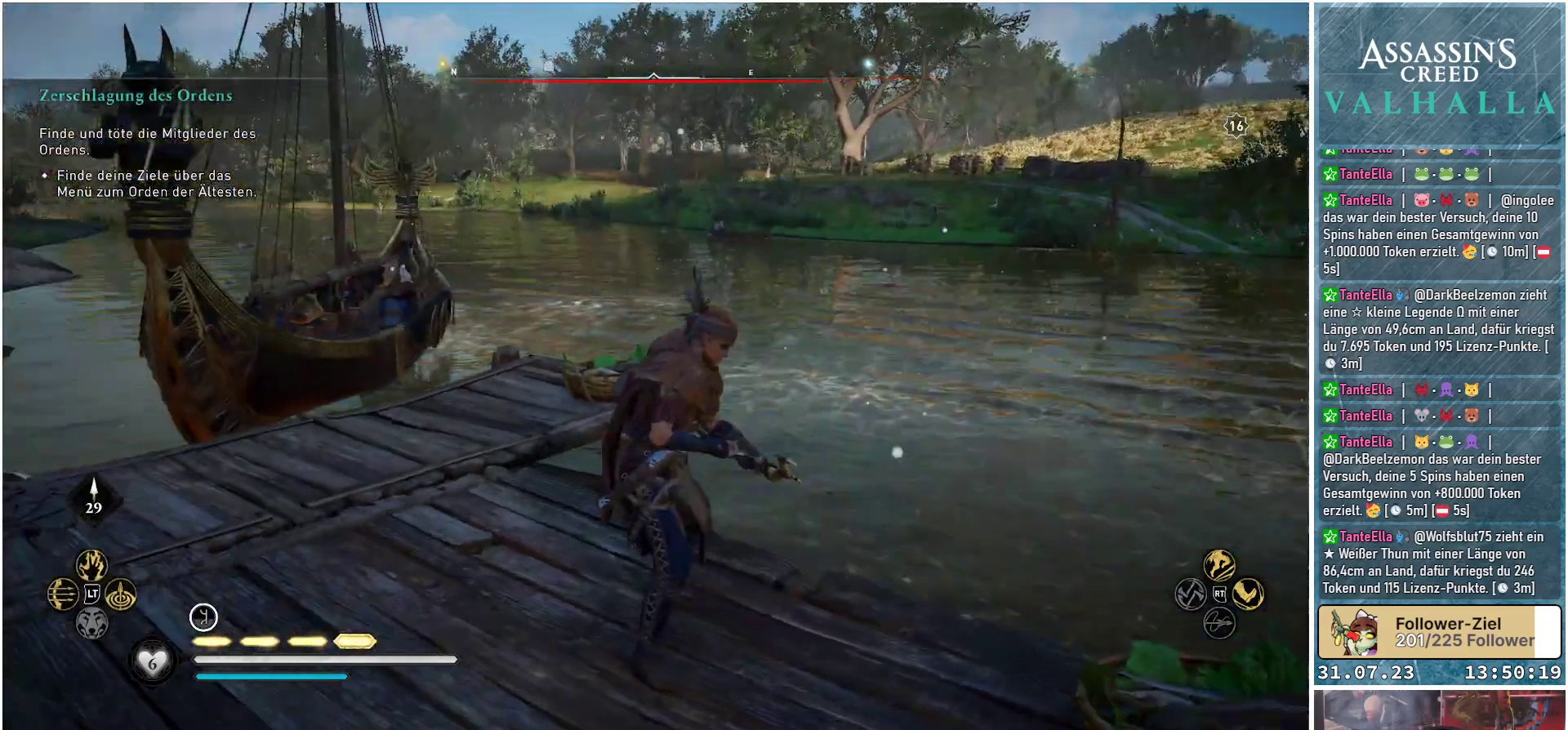
{"buttons": [], "left_stick": "center", "right_stick": "center", "events": [[183, "right_stick", "center"]]}
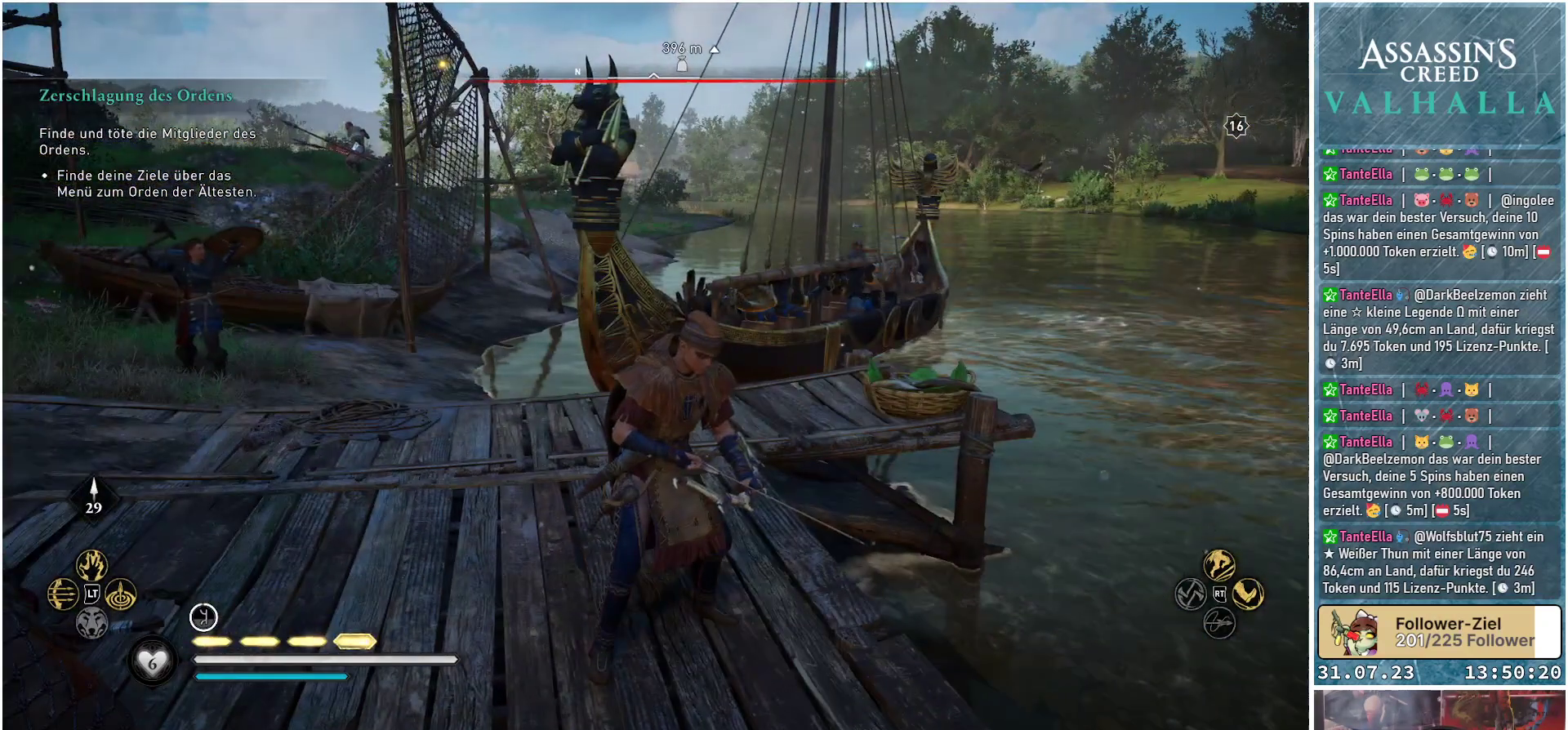
{"buttons": [], "left_stick": "center", "right_stick": "center", "events": []}
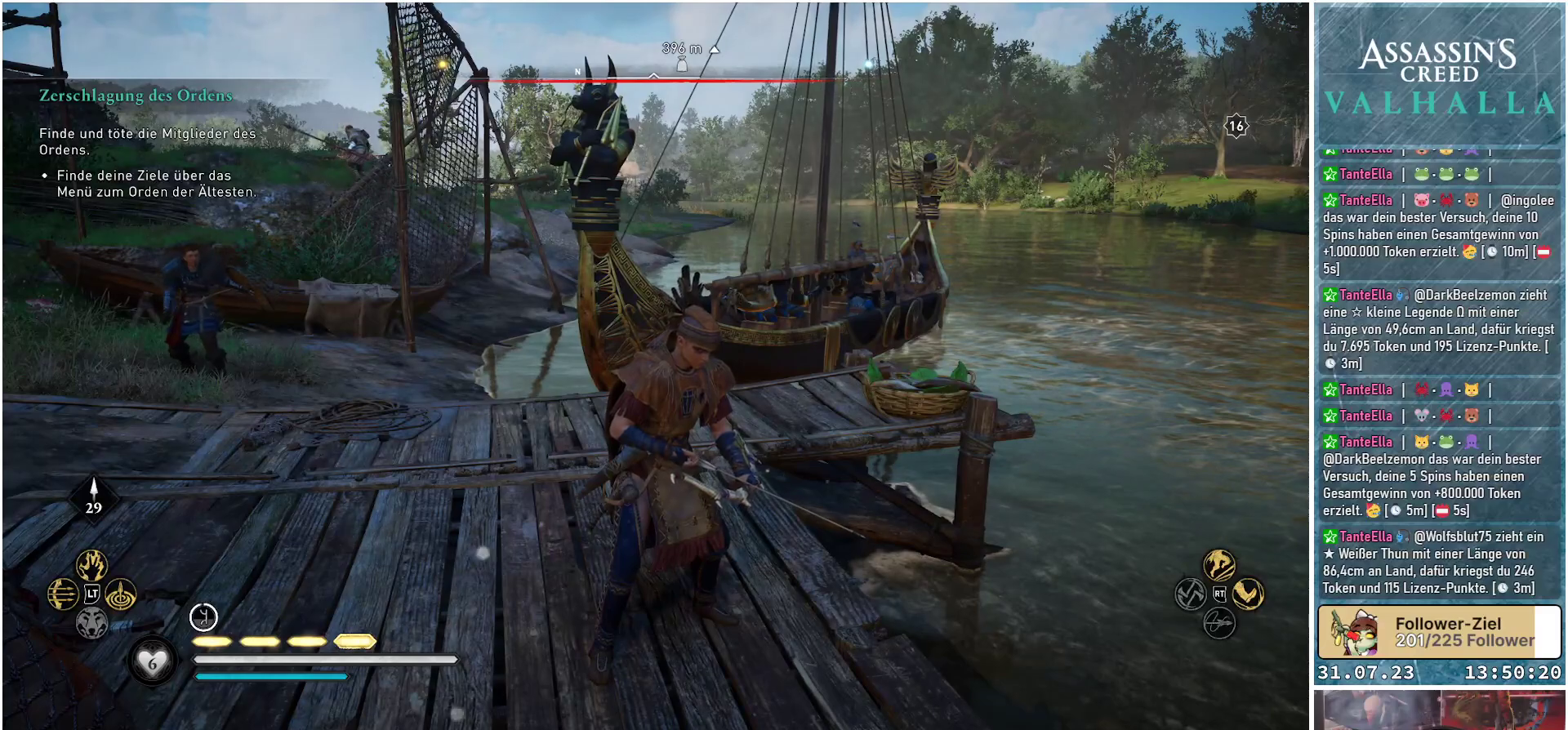
{"buttons": [], "left_stick": "center", "right_stick": "center", "events": [[117, "right_stick", "left"], [450, "right_stick", "center"]]}
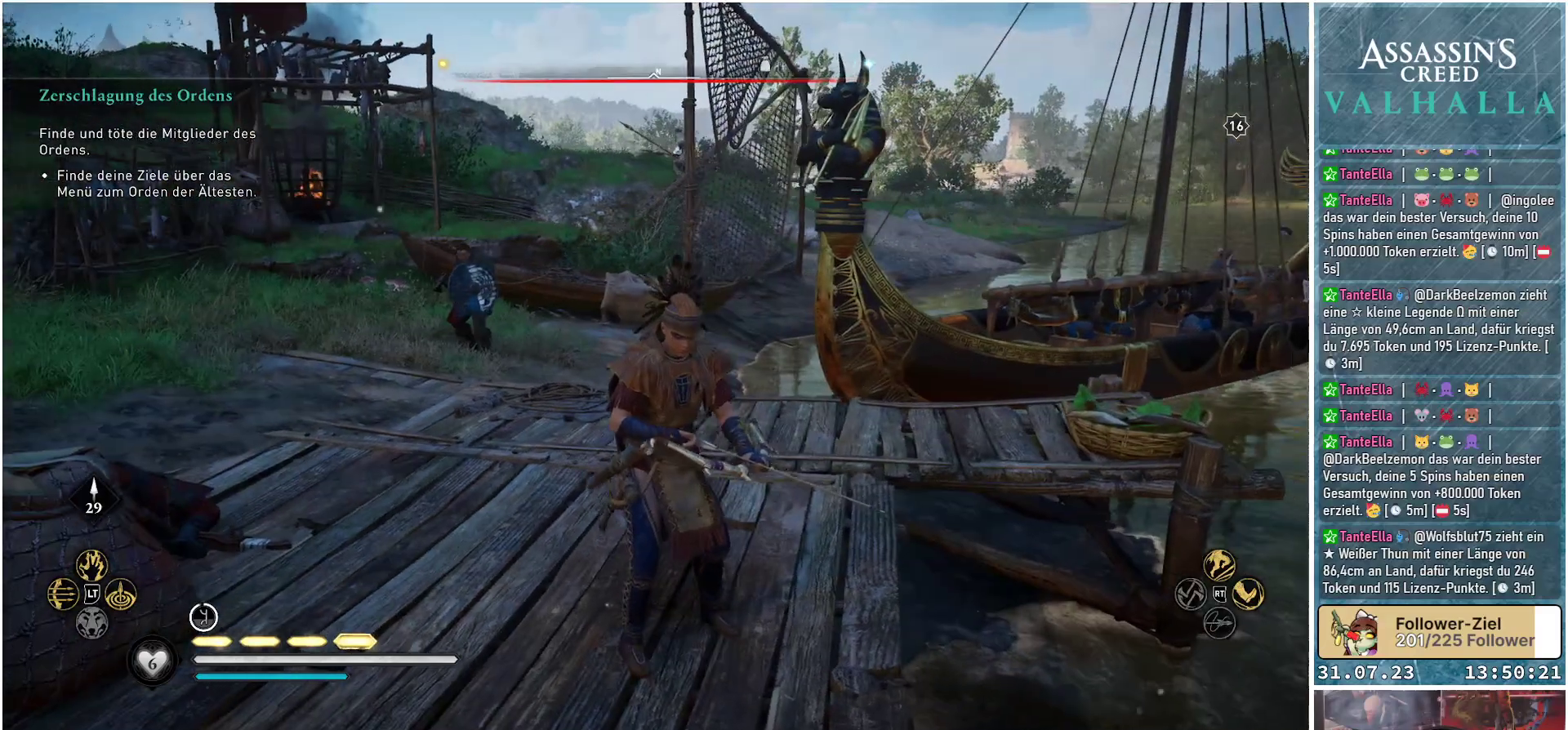
{"buttons": [], "left_stick": "center", "right_stick": "center", "events": []}
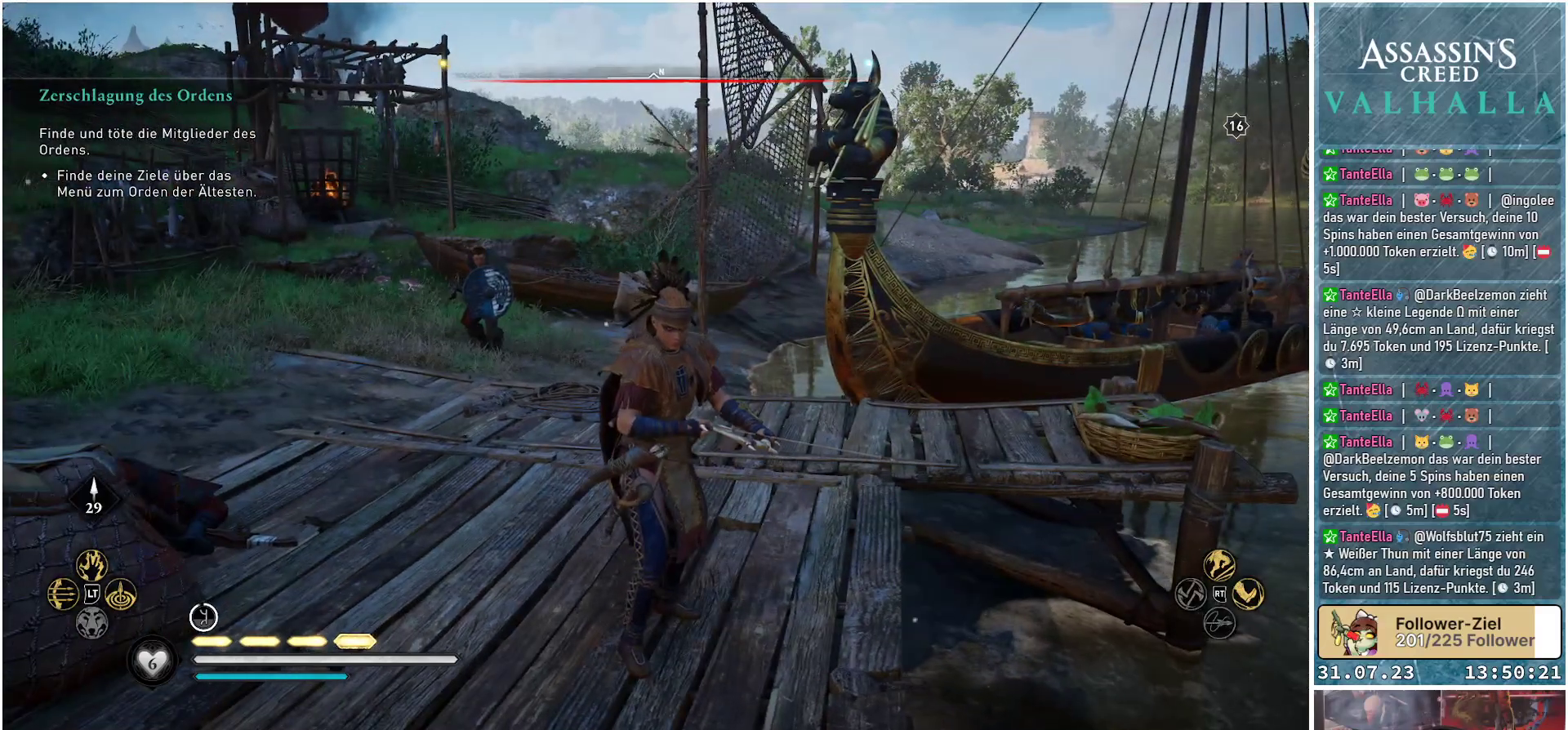
{"buttons": [], "left_stick": "up", "right_stick": "left", "events": [[250, "left_stick", "up"], [267, "right_stick", "left"]]}
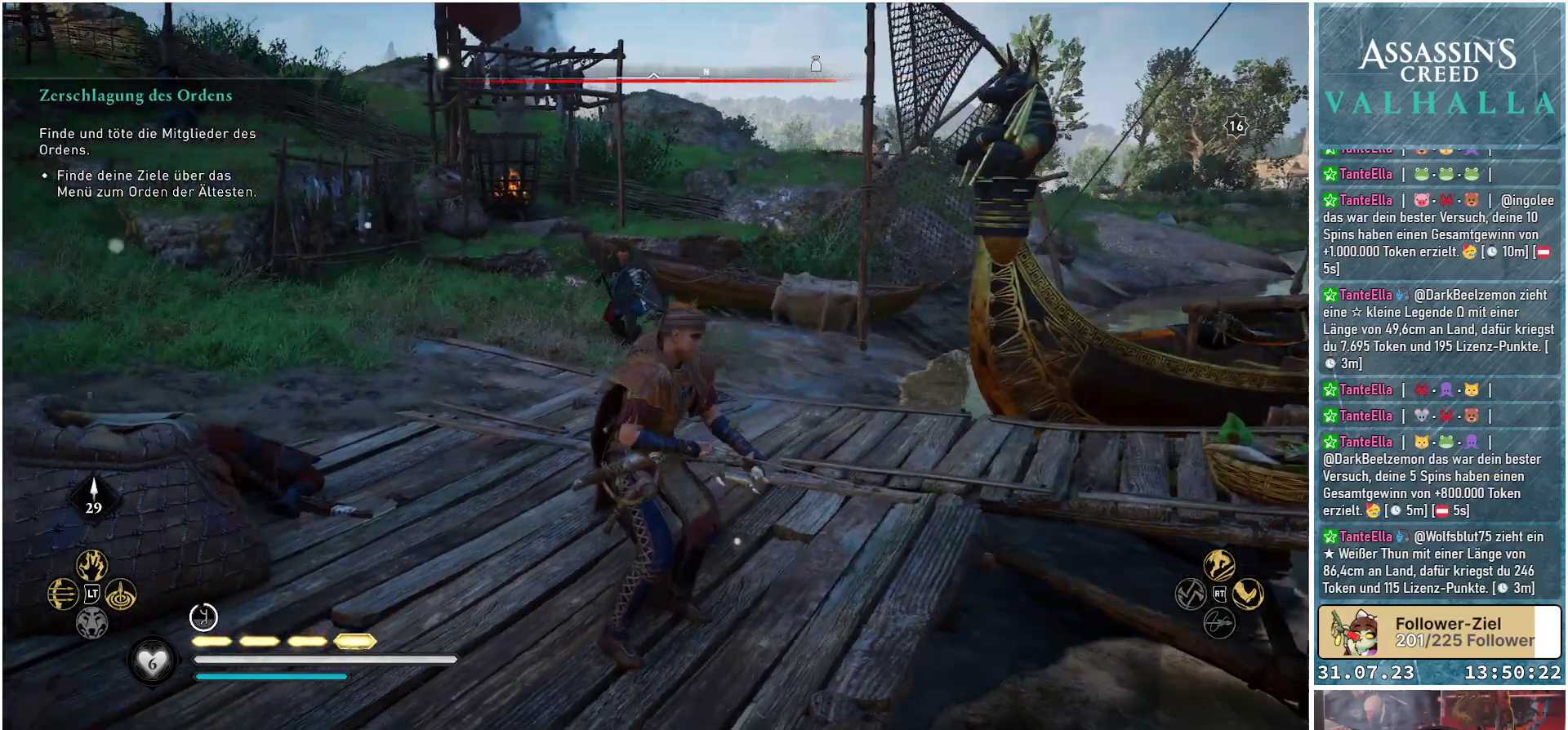
{"buttons": [], "left_stick": "up", "right_stick": "left", "events": []}
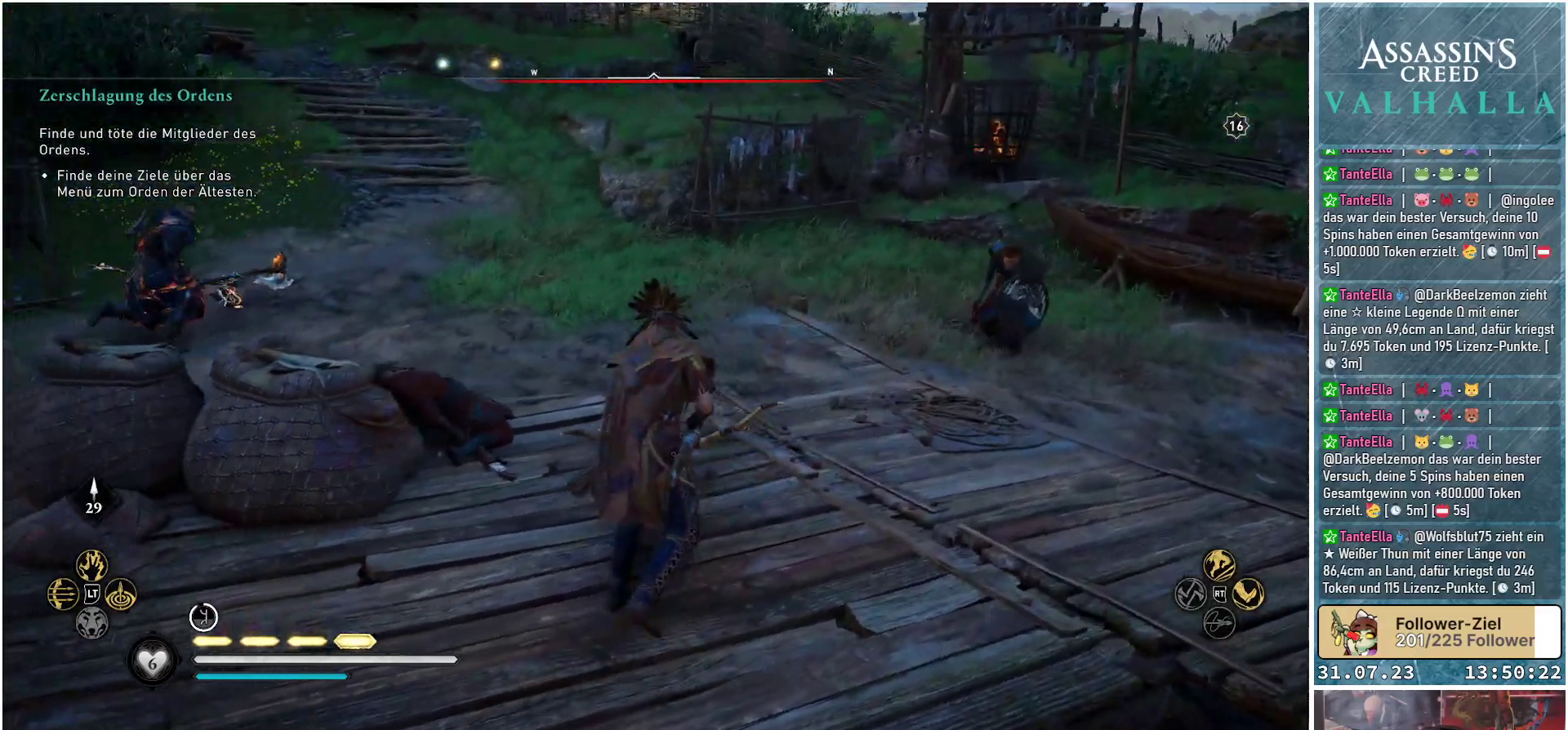
{"buttons": [], "left_stick": "center", "right_stick": "left", "events": [[417, "left_stick", "center"]]}
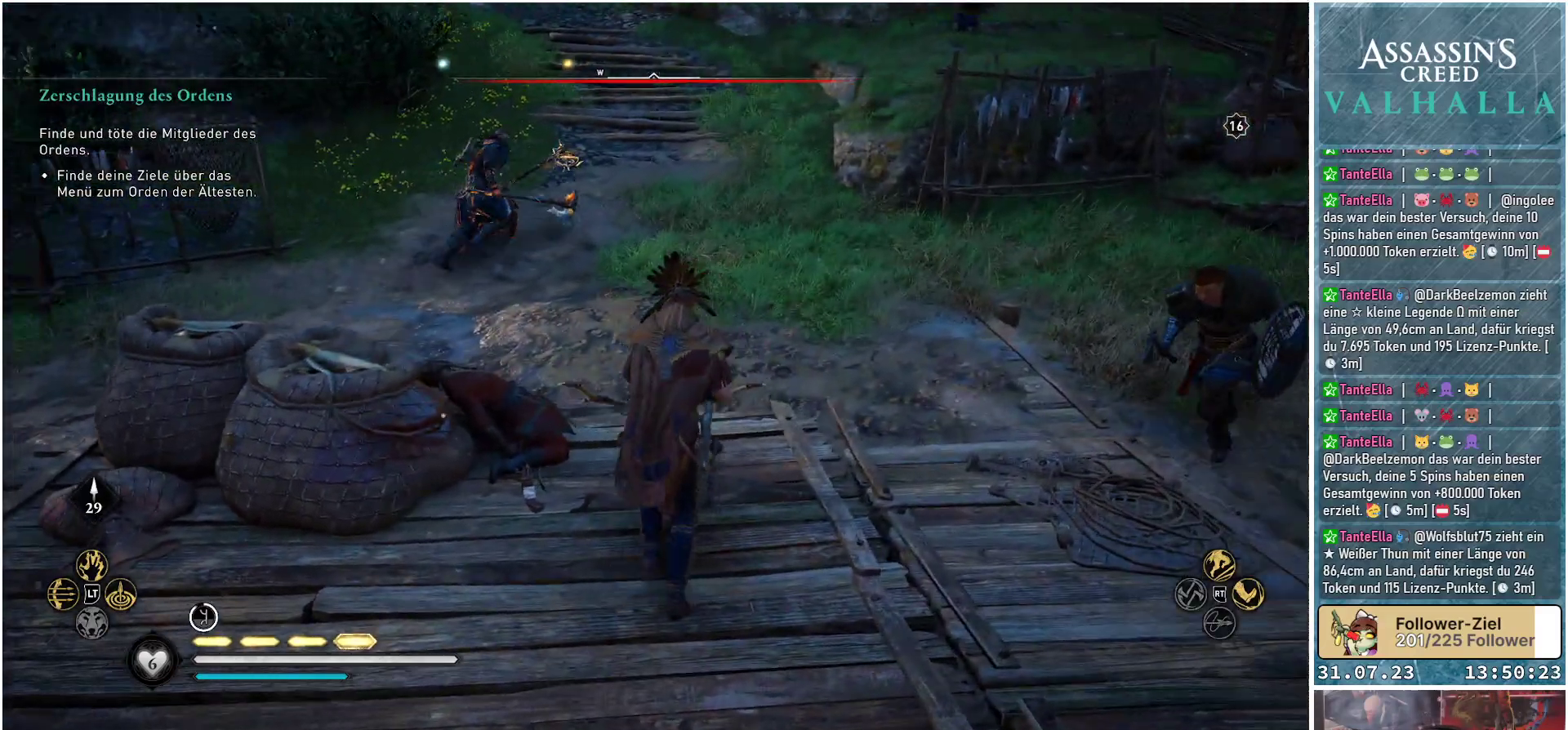
{"buttons": [], "left_stick": "center", "right_stick": "center", "events": [[50, "right_stick", "center"], [367, "SELECT", "down"], [467, "SELECT", "up"]]}
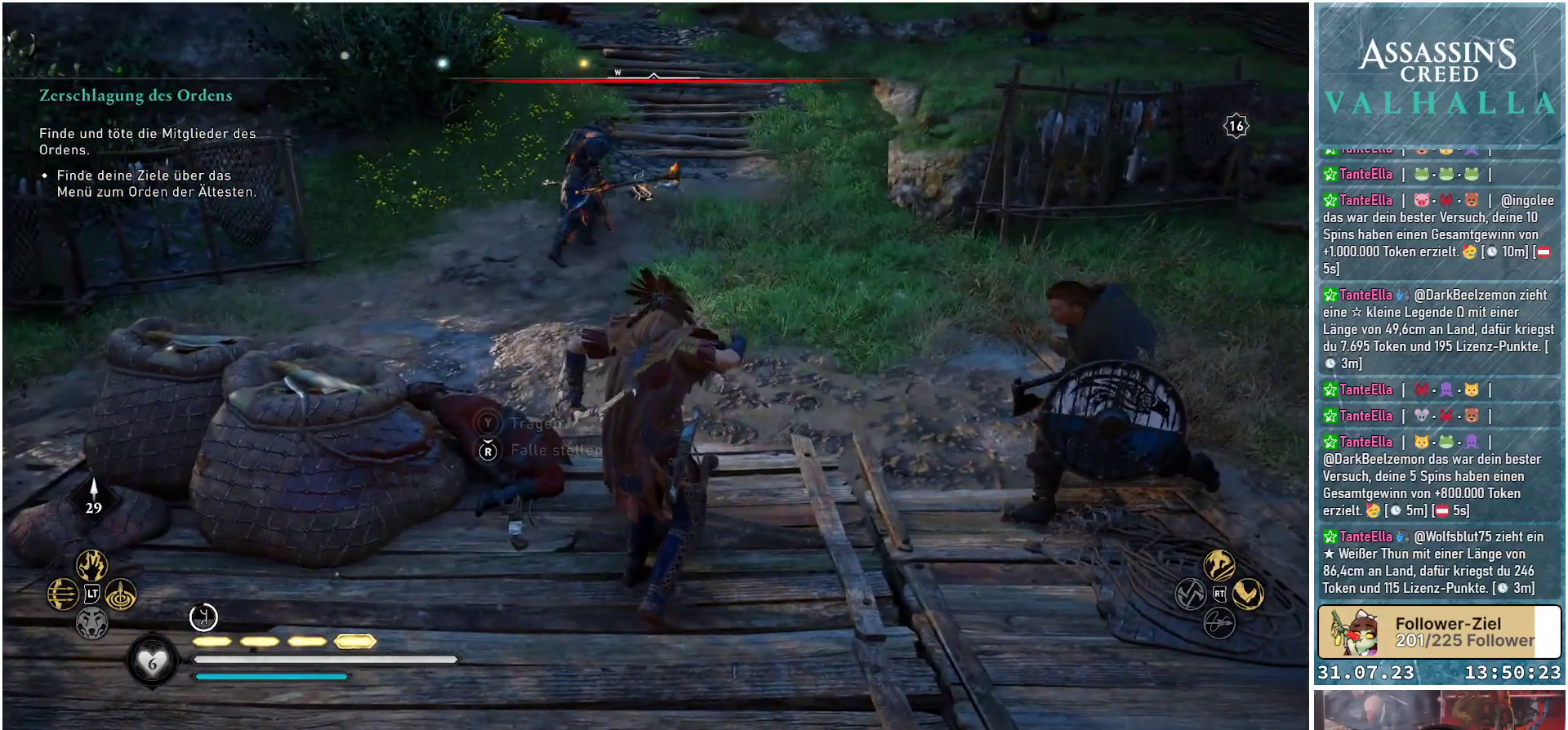
{"buttons": [], "left_stick": "center", "right_stick": "center", "events": []}
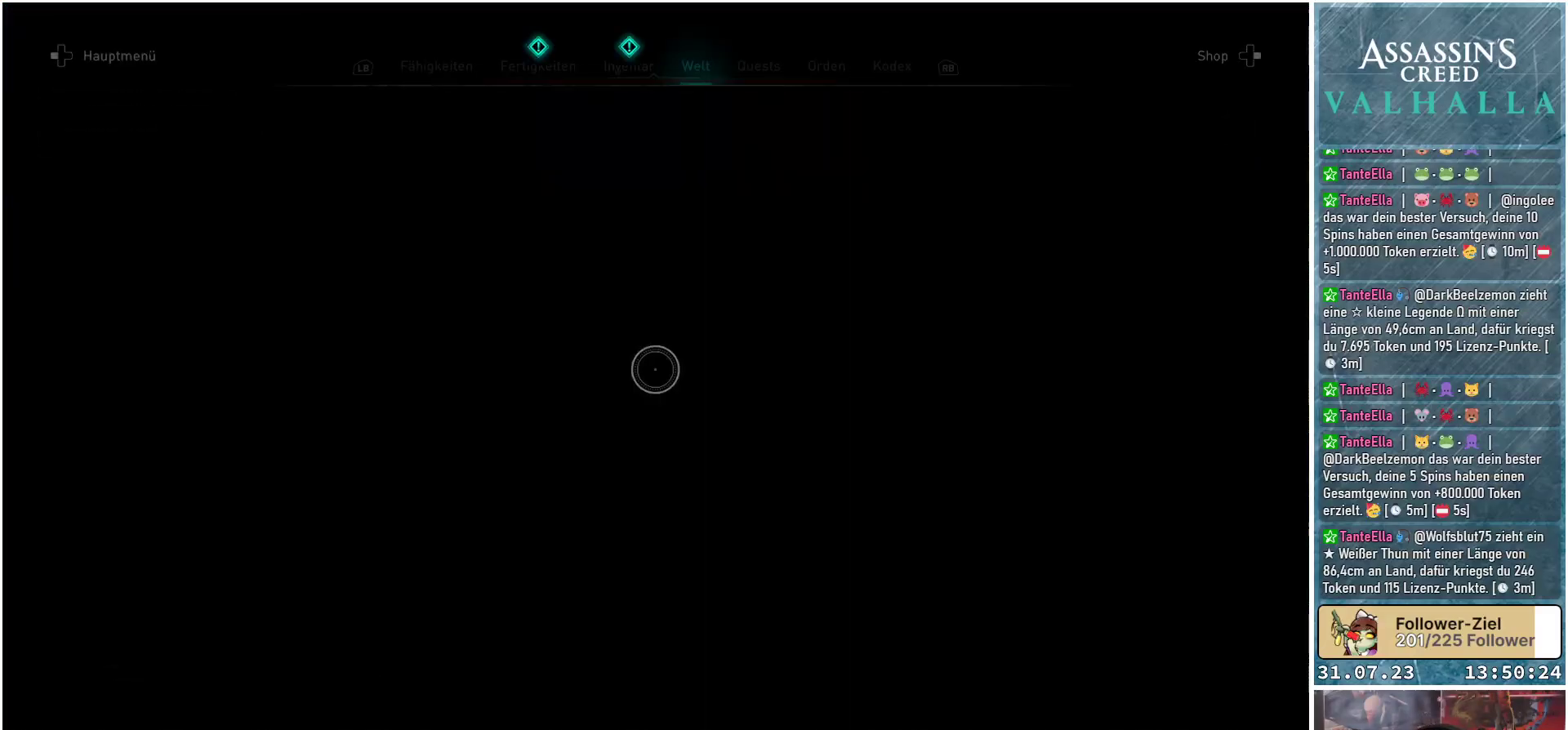
{"buttons": [], "left_stick": "center", "right_stick": "center", "events": []}
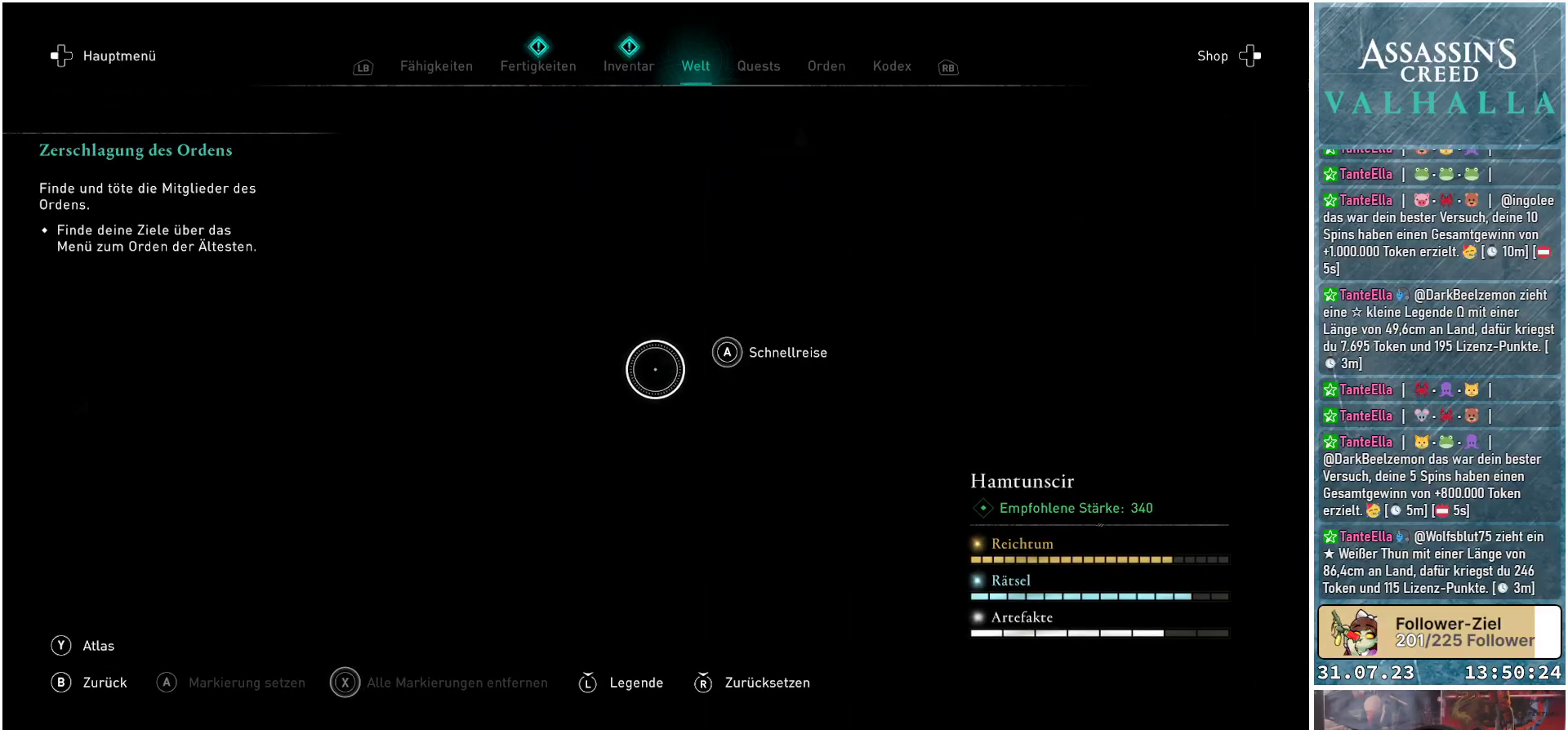
{"buttons": [], "left_stick": "center", "right_stick": "center", "events": []}
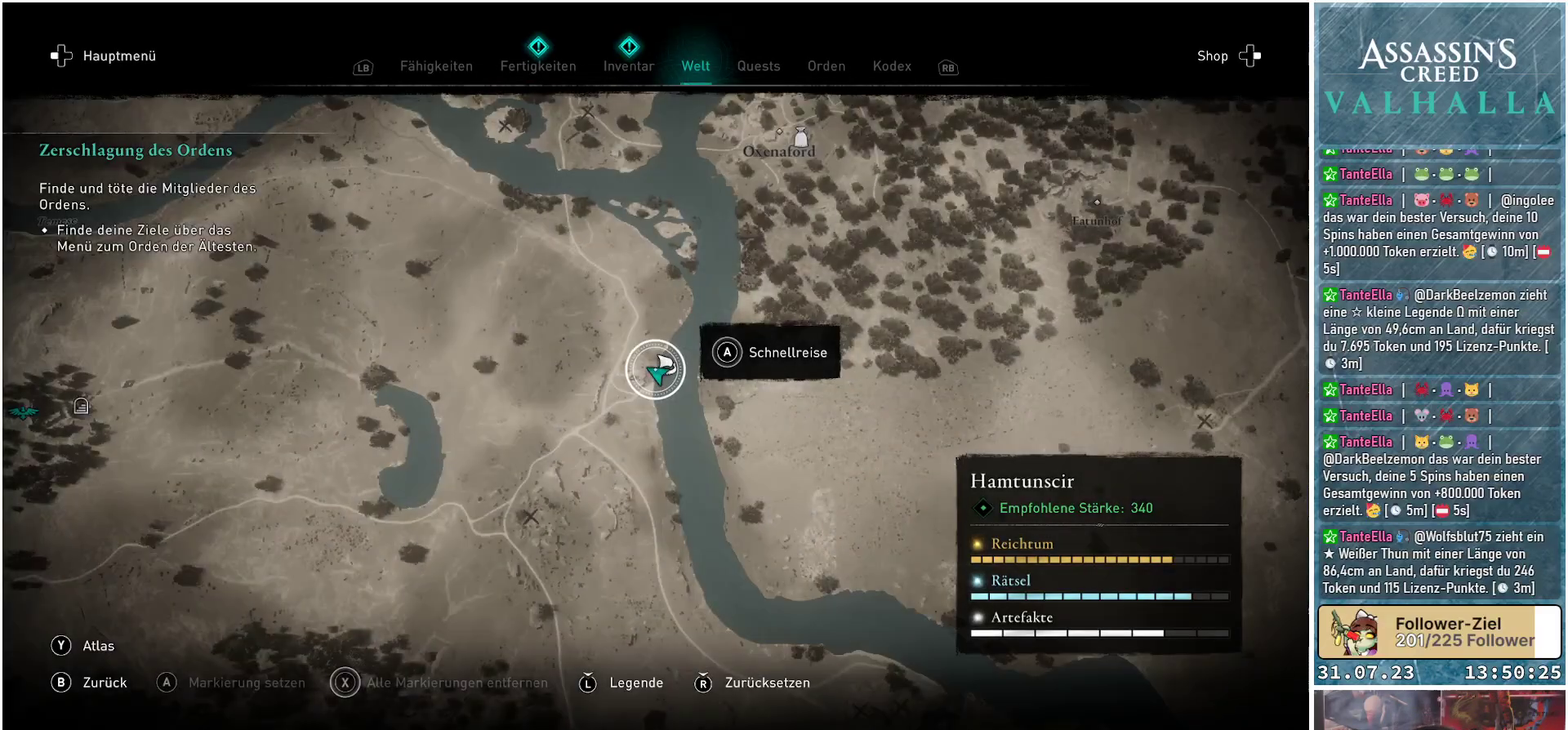
{"buttons": [], "left_stick": "right", "right_stick": "center", "events": [[467, "left_stick", "right"]]}
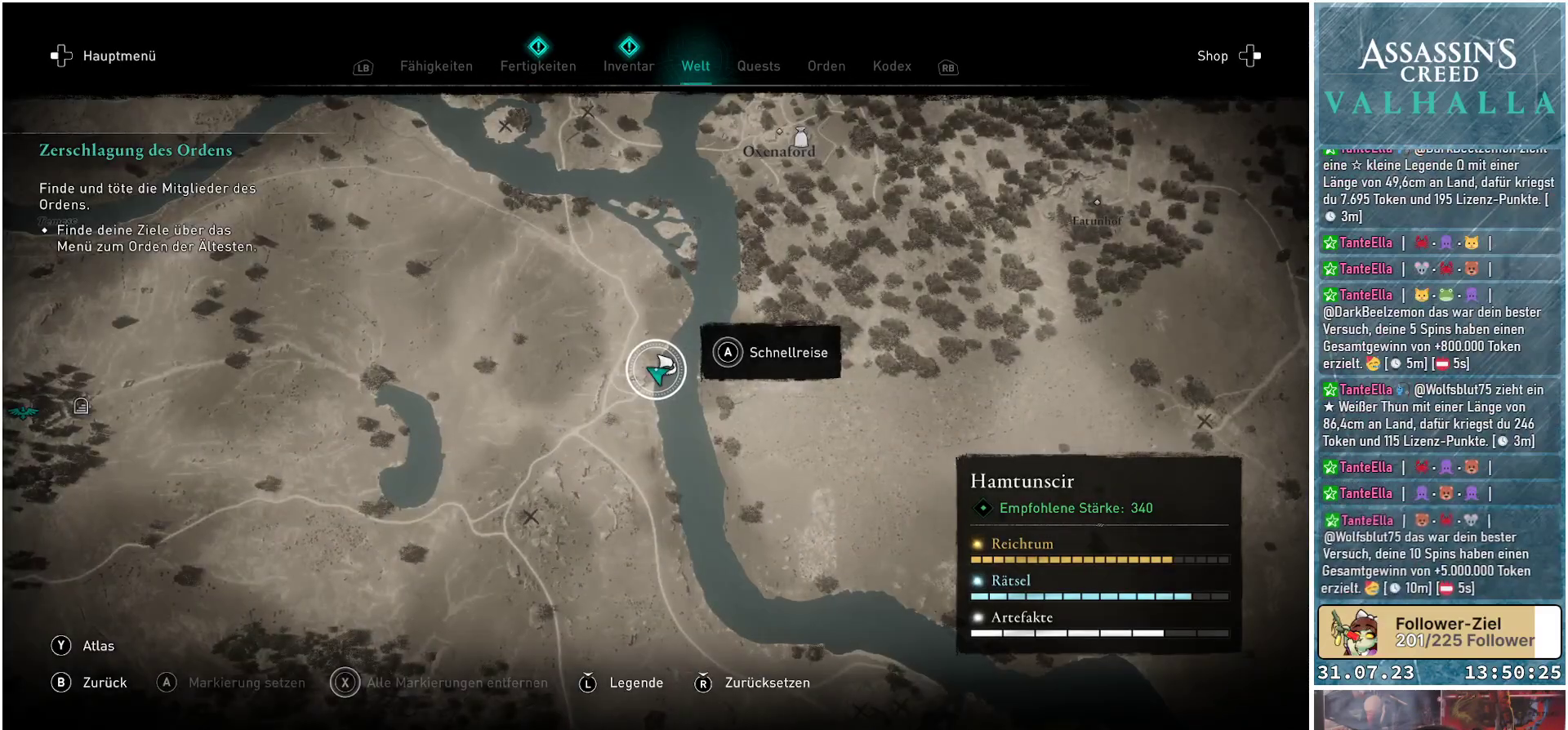
{"buttons": [], "left_stick": "center", "right_stick": "center", "events": [[183, "left_stick", "center"]]}
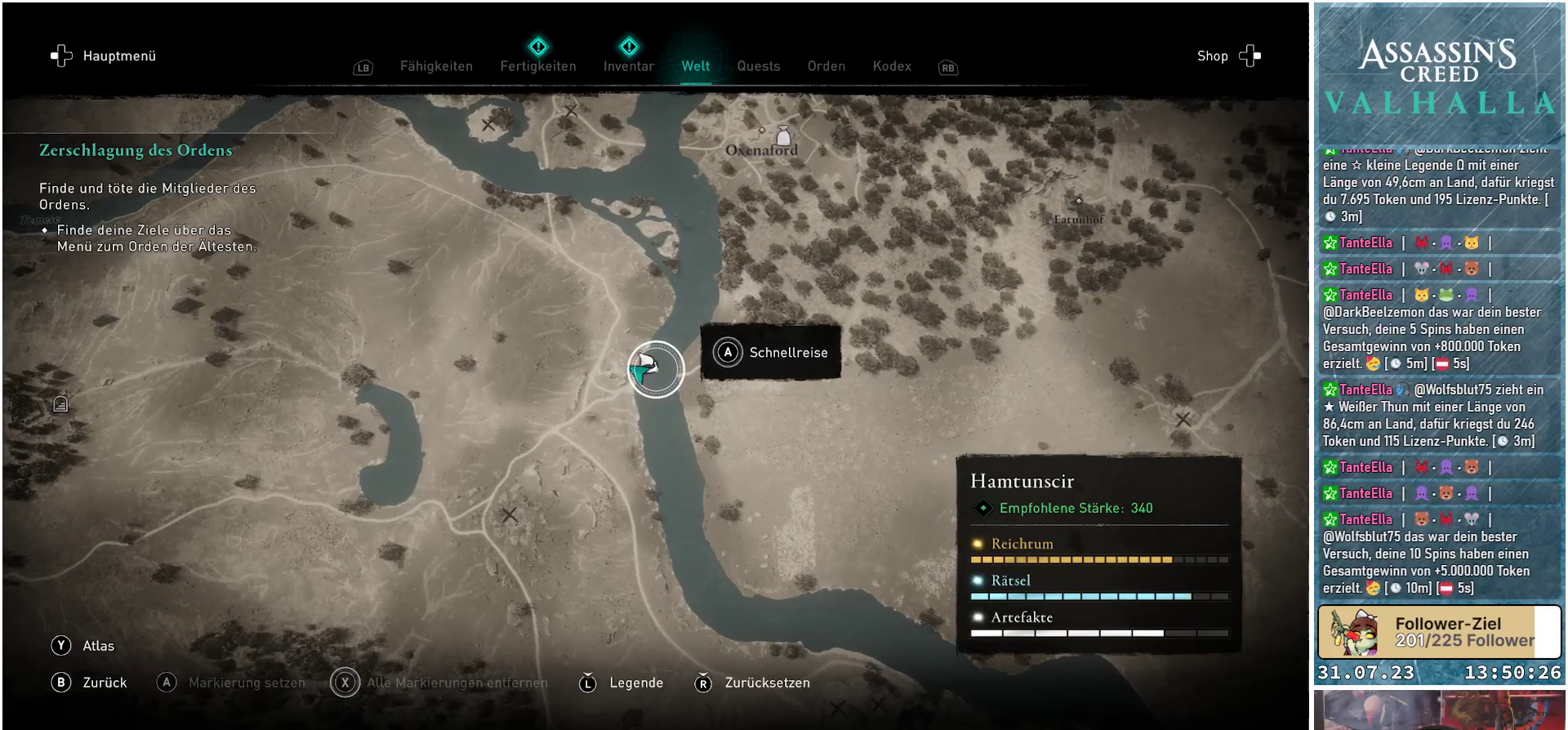
{"buttons": [], "left_stick": "up", "right_stick": "center", "events": [[17, "left_stick", "up"]]}